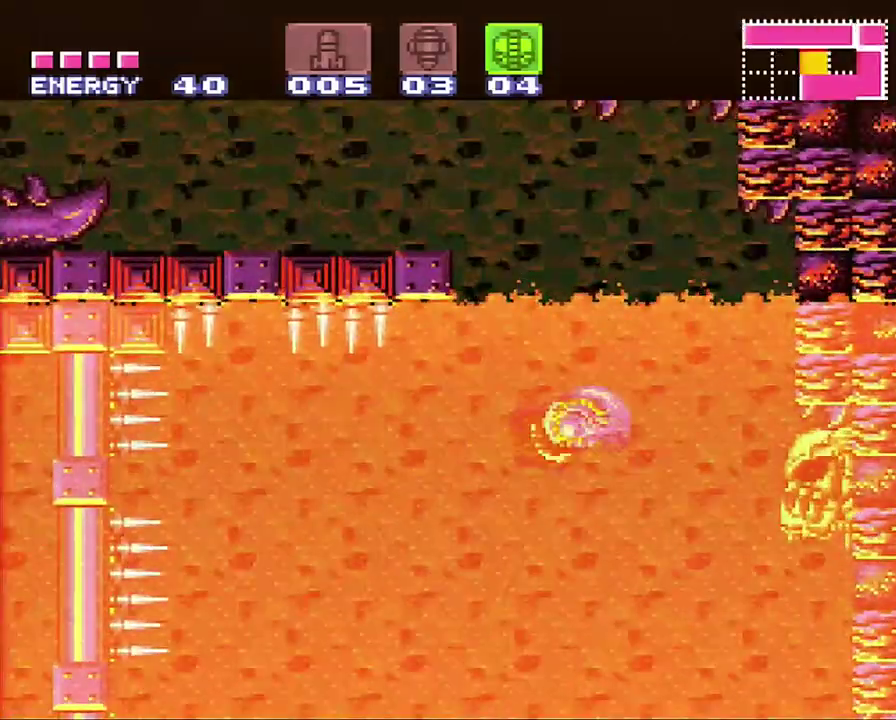
Gameplay with a controller (Nintendo layout); each line is a JSON object with the inputs held at the frame after it. "events" lists button and stick changes between this image and that frame as [ms after this image, input, new state], when the widget could be followed in between. Not read: L3 R3.
{"buttons": ["DPAD_LEFT"], "events": [[433, "B", "up"]]}
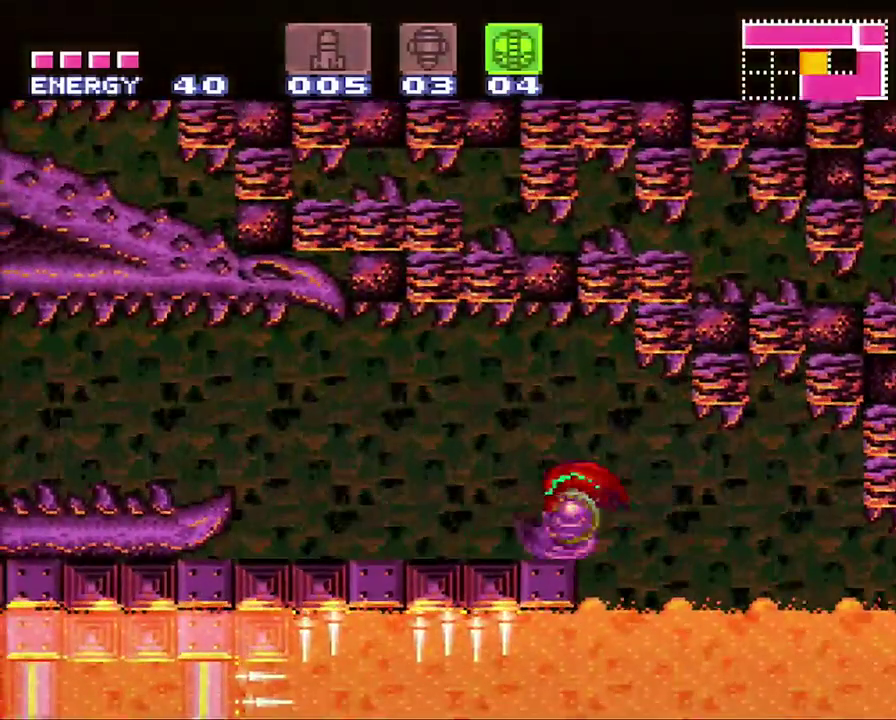
{"buttons": ["A", "B", "DPAD_LEFT"], "events": [[67, "A", "down"], [433, "B", "down"]]}
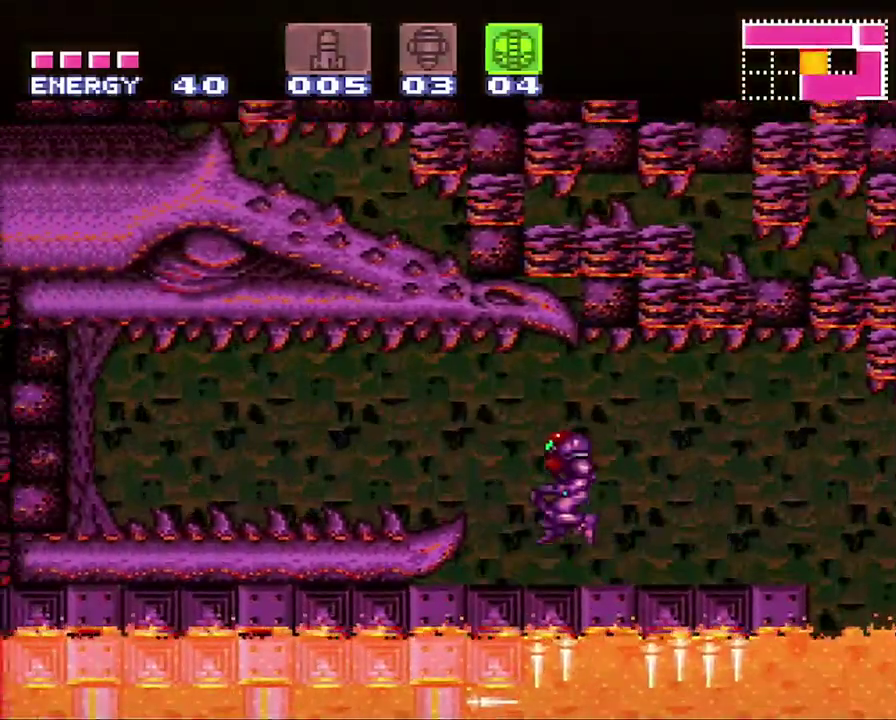
{"buttons": ["A", "DPAD_LEFT"], "events": [[67, "B", "up"], [250, "Y", "down"], [383, "Y", "up"]]}
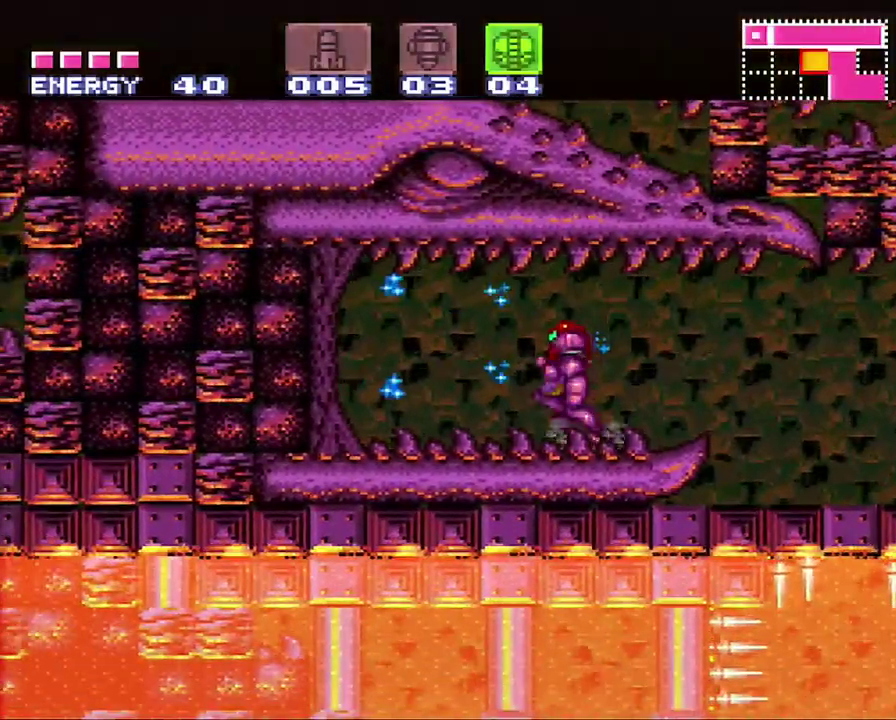
{"buttons": ["A", "DPAD_LEFT"], "events": []}
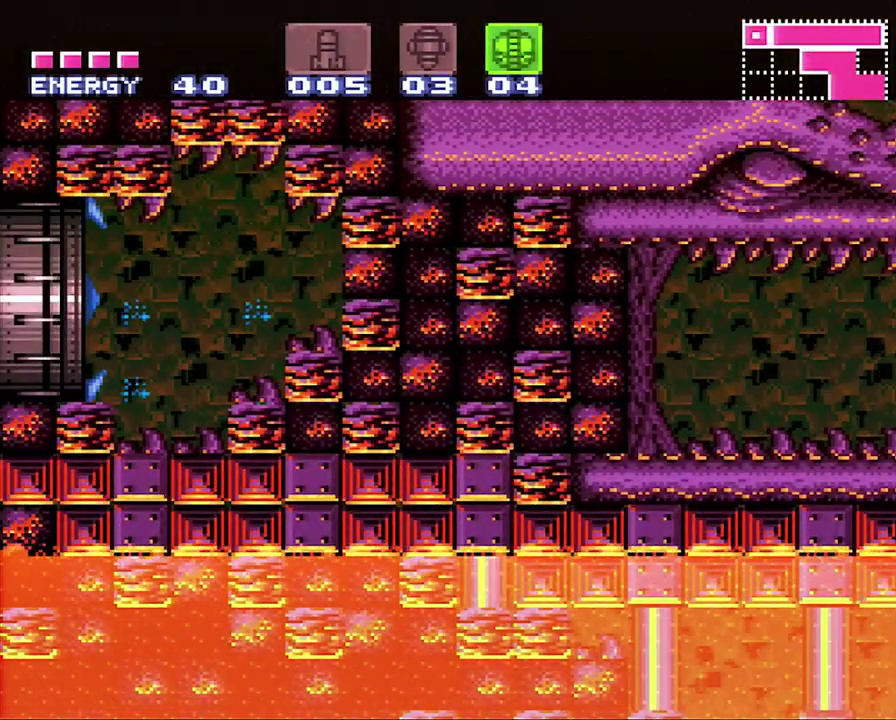
{"buttons": ["A", "DPAD_LEFT"], "events": [[133, "B", "down"], [267, "B", "up"]]}
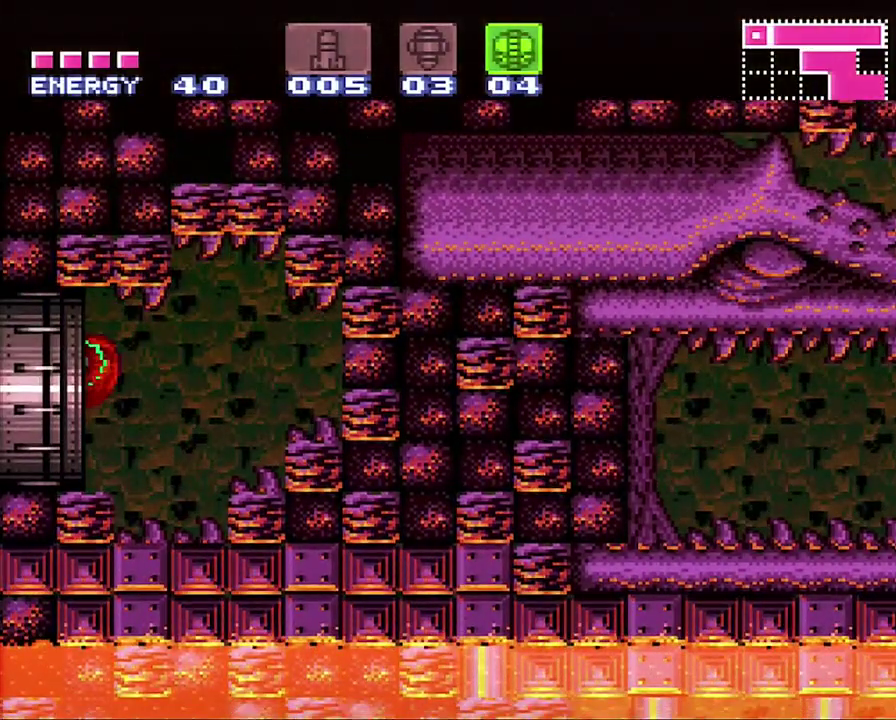
{"buttons": ["A", "DPAD_LEFT"], "events": []}
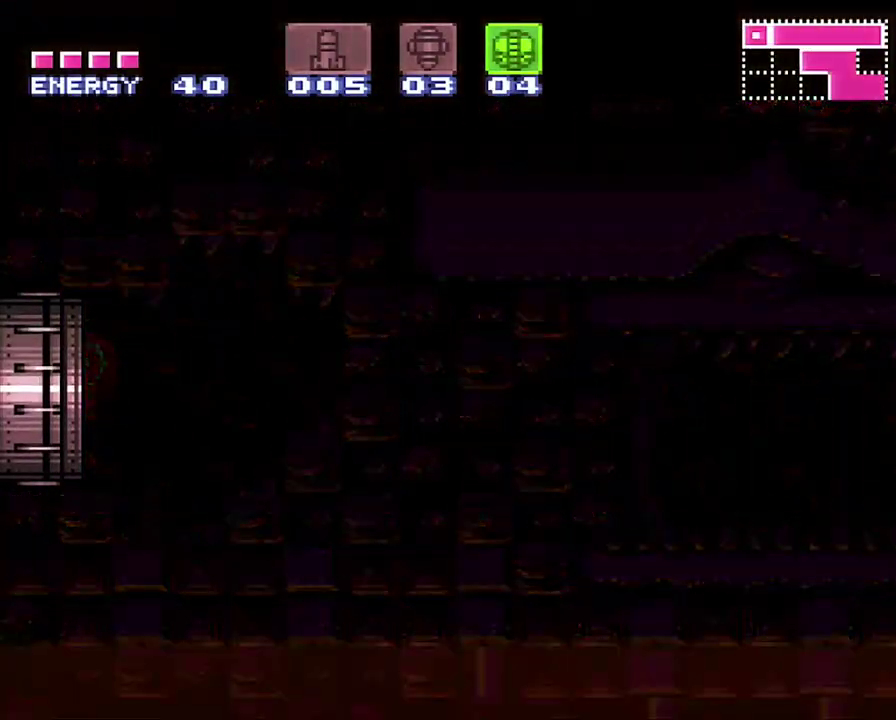
{"buttons": ["A", "DPAD_LEFT"], "events": []}
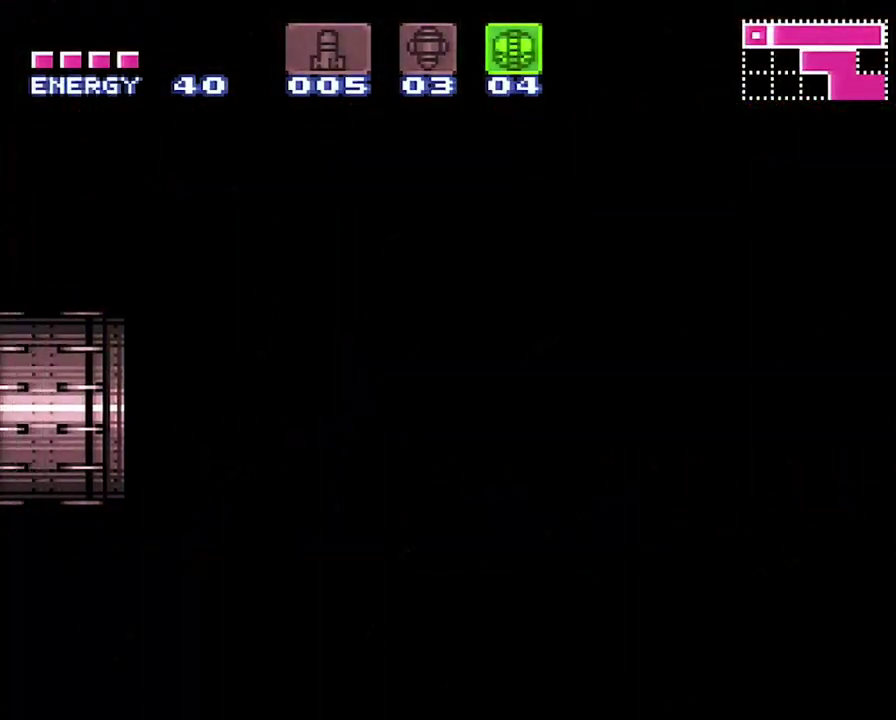
{"buttons": ["A", "DPAD_LEFT"], "events": []}
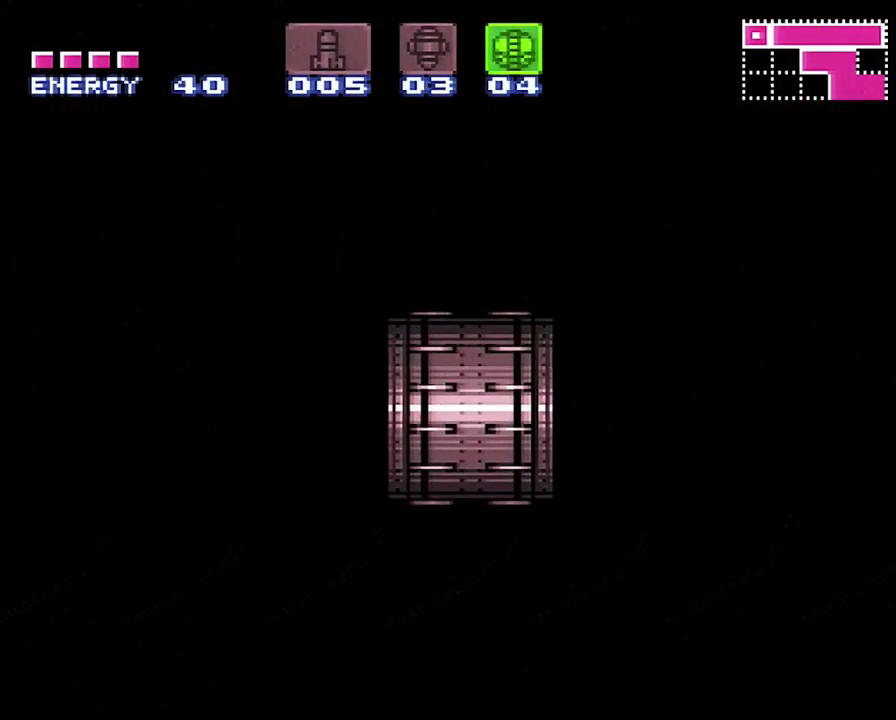
{"buttons": ["A"], "events": [[317, "DPAD_LEFT", "up"]]}
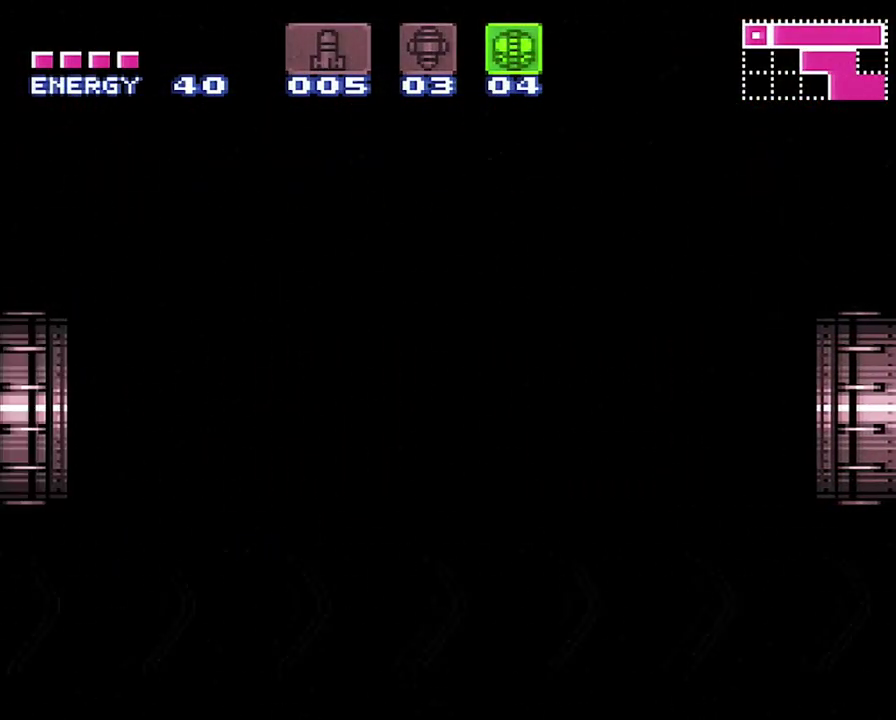
{"buttons": ["A", "DPAD_LEFT"], "events": [[33, "DPAD_LEFT", "down"]]}
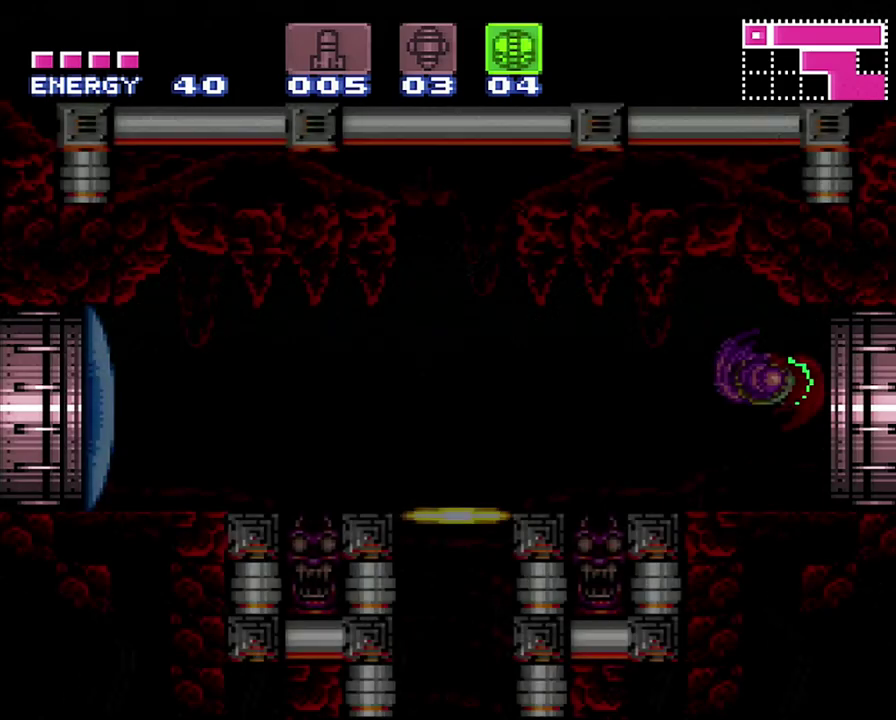
{"buttons": ["DPAD_LEFT"], "events": [[450, "A", "up"]]}
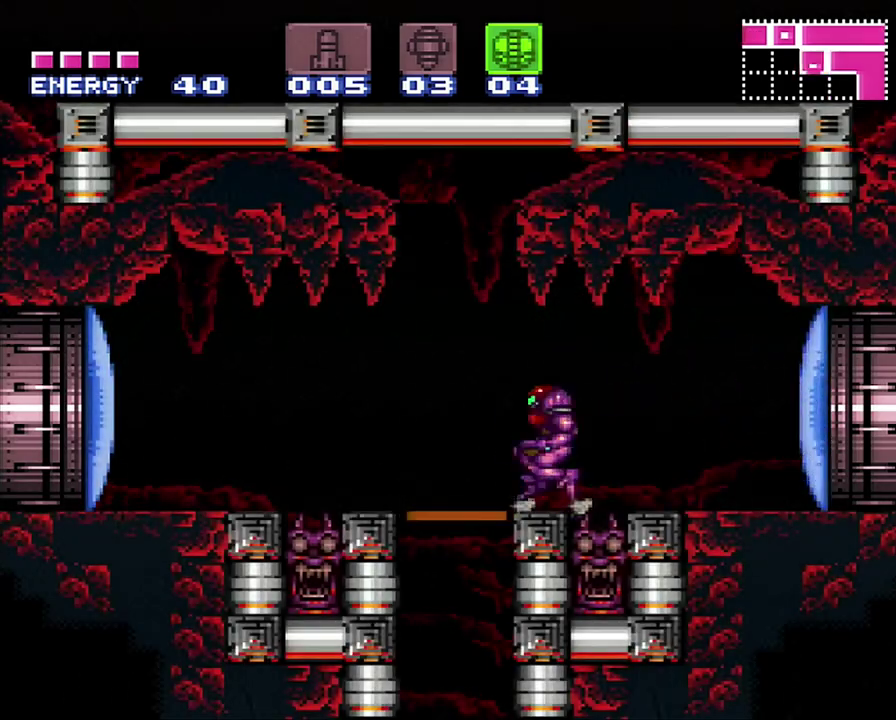
{"buttons": ["DPAD_LEFT"], "events": [[150, "DPAD_LEFT", "up"], [183, "R1", "down"], [317, "R1", "up"], [433, "DPAD_LEFT", "down"]]}
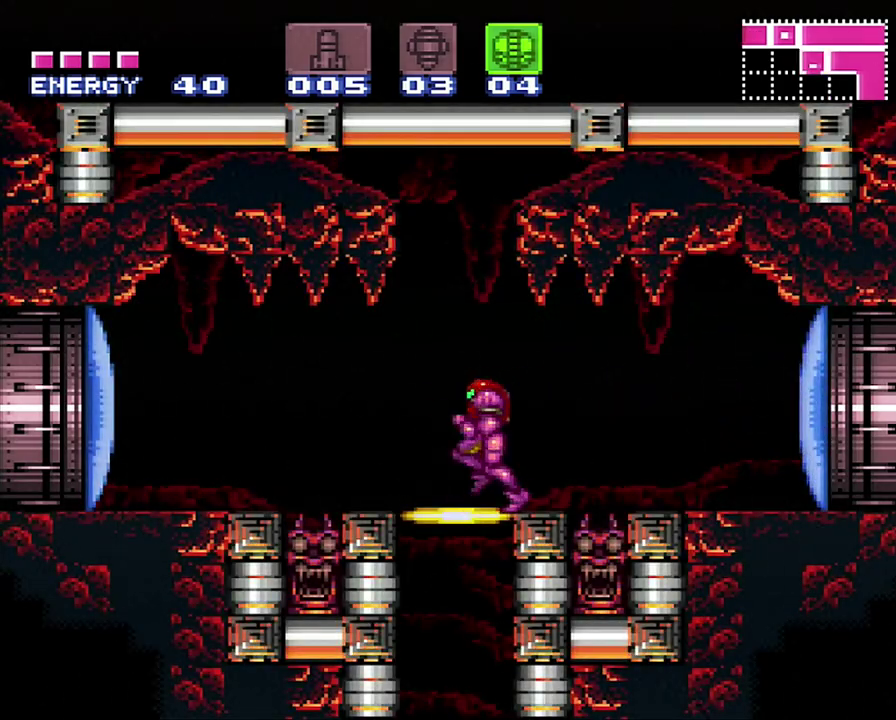
{"buttons": [], "events": [[50, "DPAD_LEFT", "up"], [167, "DPAD_DOWN", "down"], [167, "DPAD_RIGHT", "down"], [233, "DPAD_RIGHT", "up"], [250, "DPAD_DOWN", "up"]]}
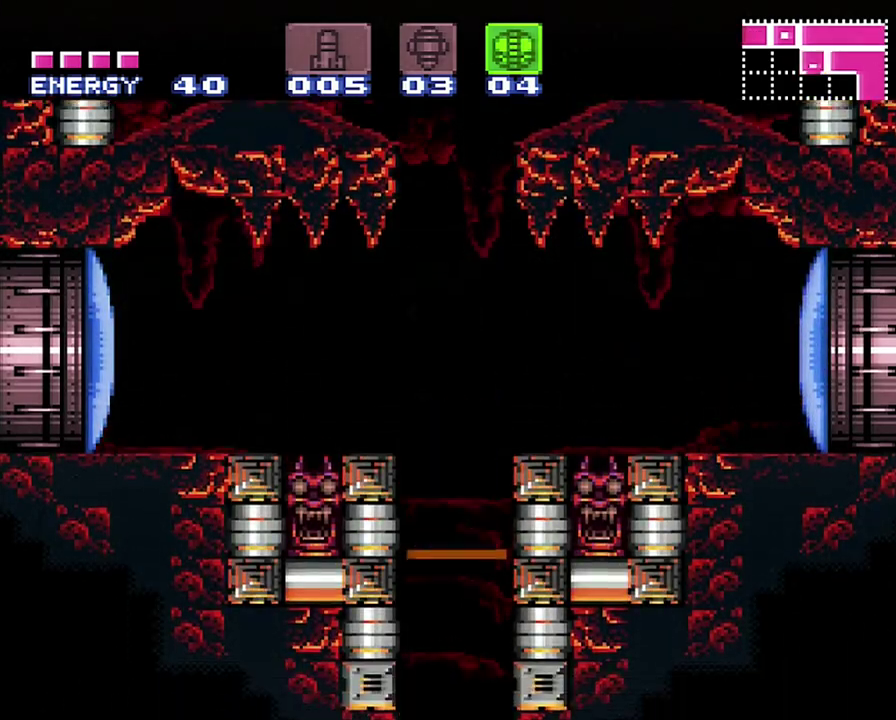
{"buttons": [], "events": []}
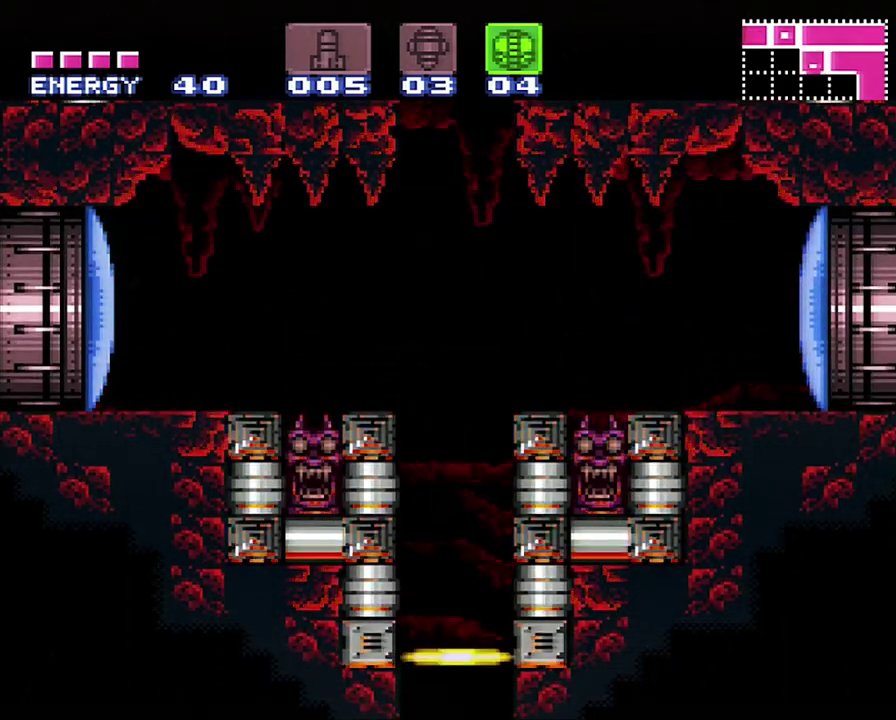
{"buttons": [], "events": []}
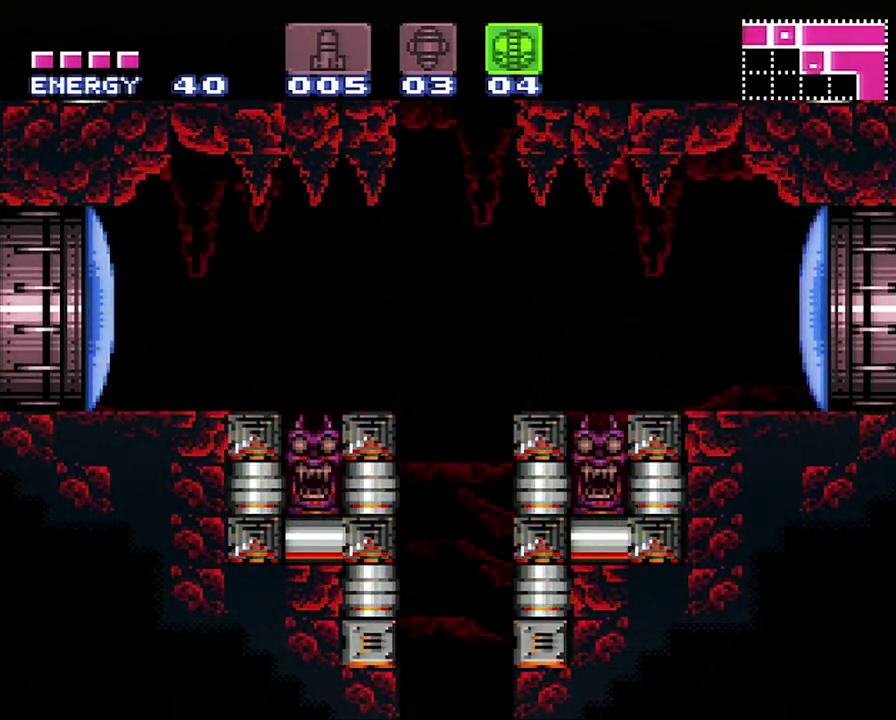
{"buttons": [], "events": []}
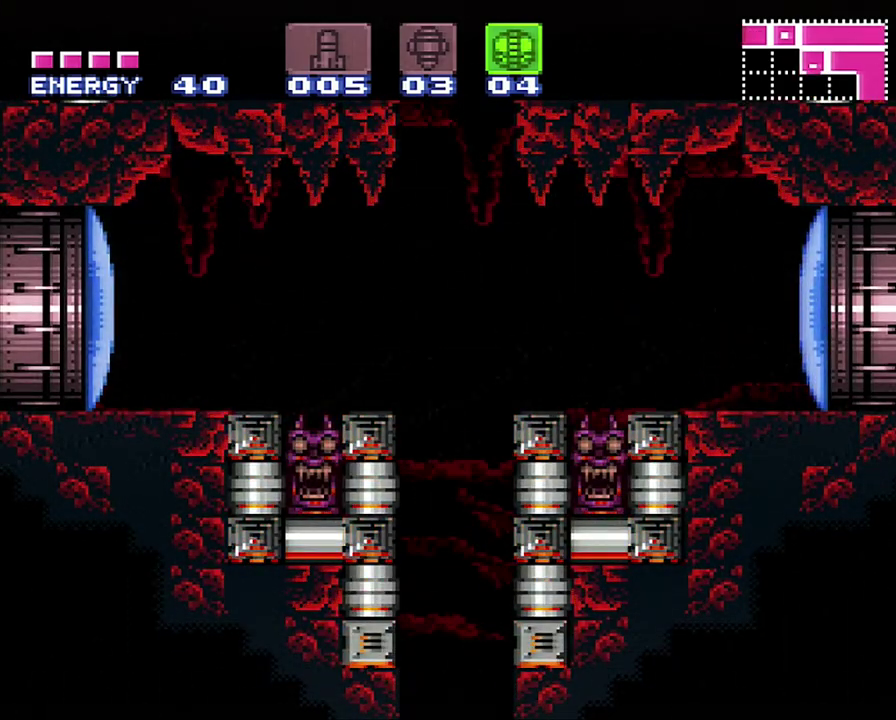
{"buttons": [], "events": []}
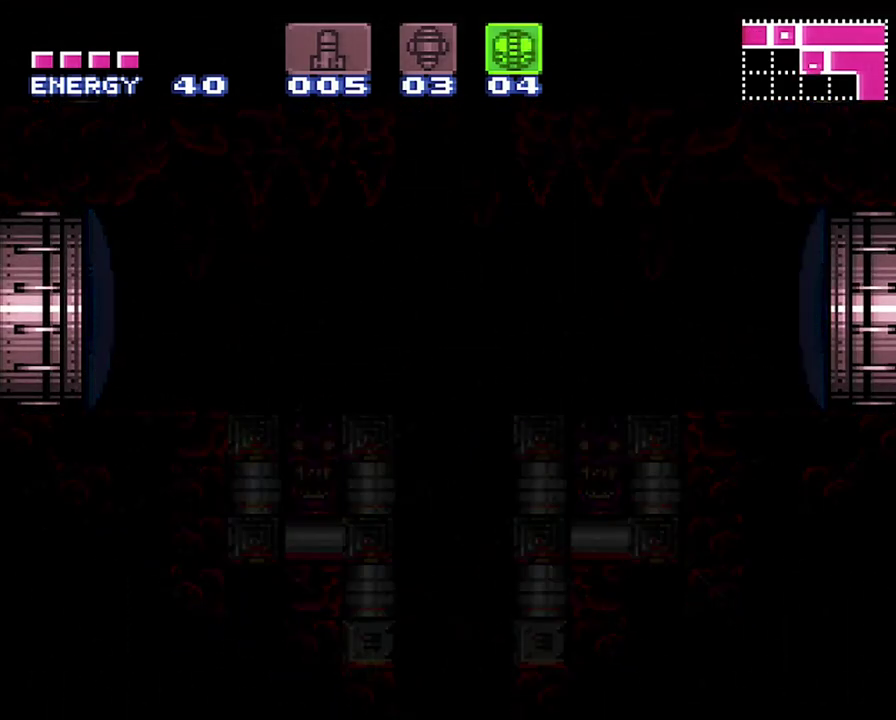
{"buttons": [], "events": []}
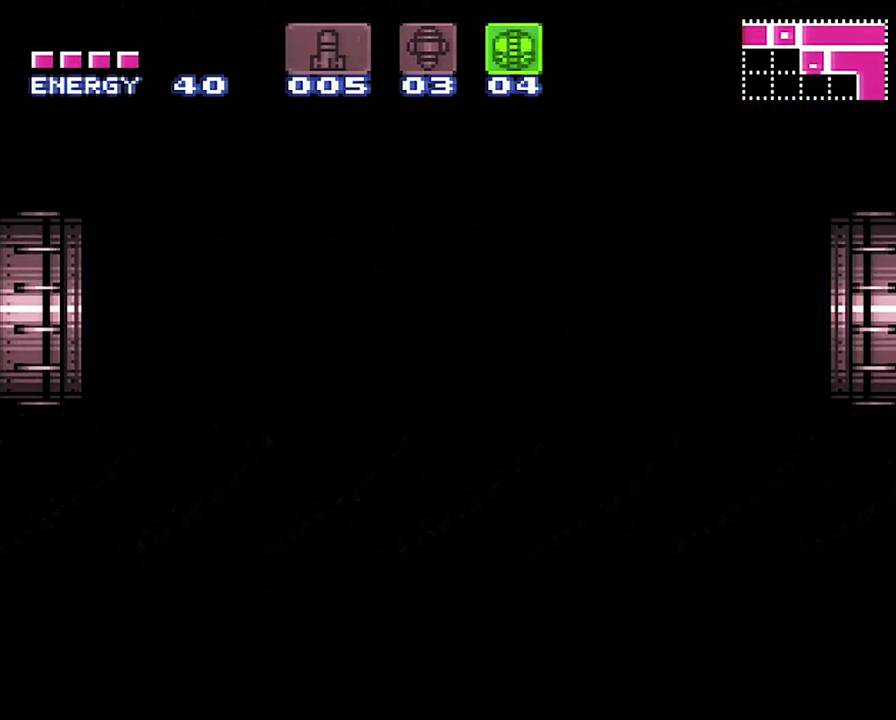
{"buttons": [], "events": []}
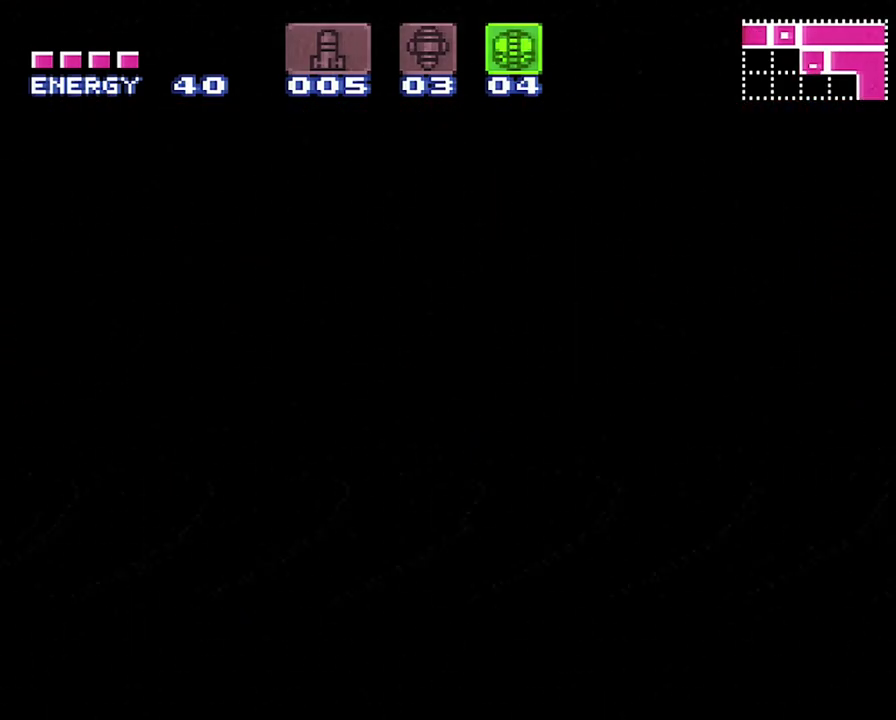
{"buttons": [], "events": []}
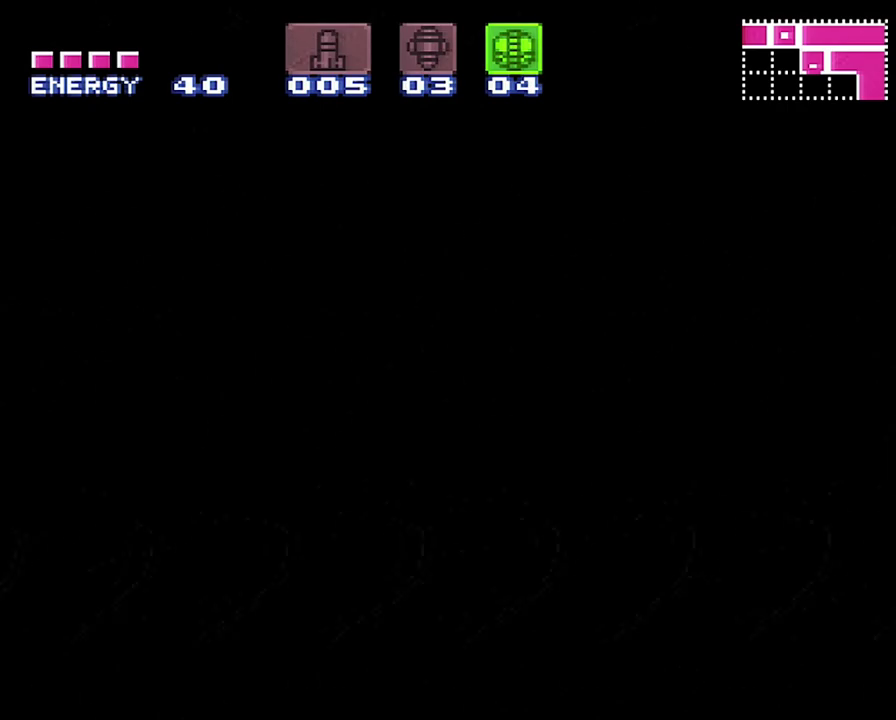
{"buttons": [], "events": []}
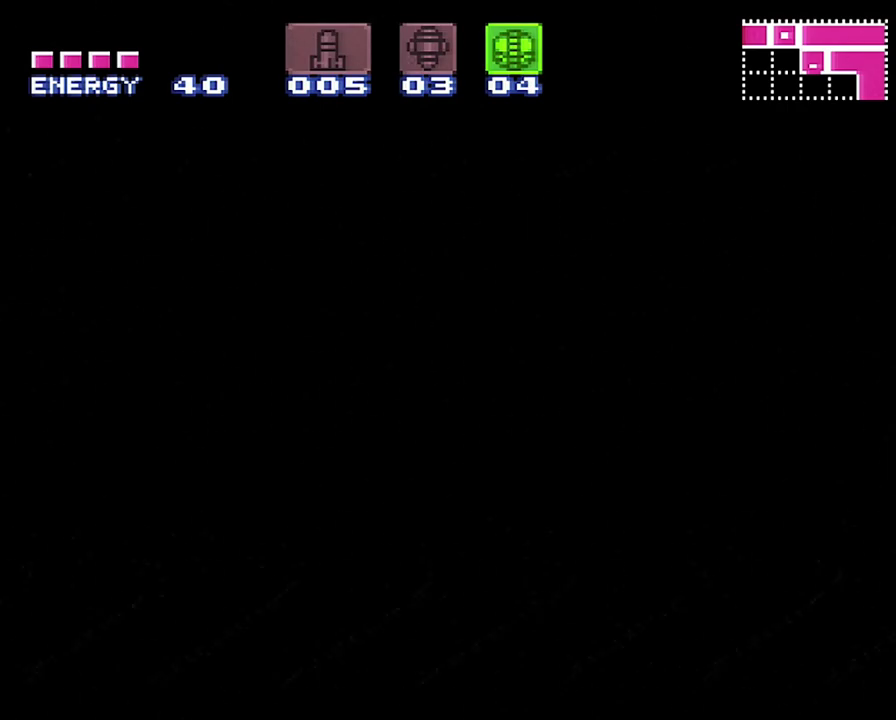
{"buttons": ["A"], "events": [[383, "A", "down"]]}
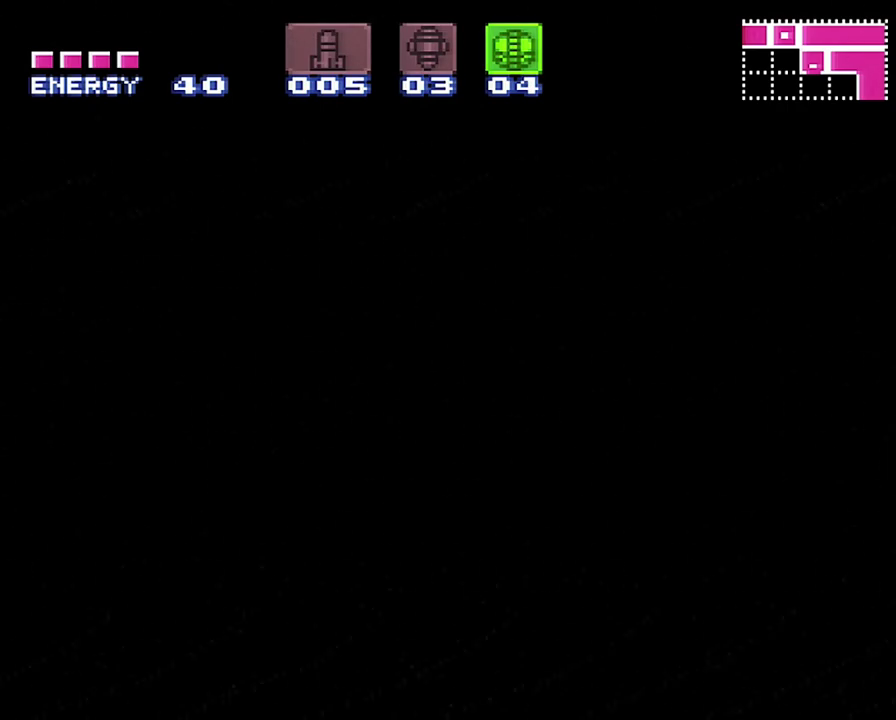
{"buttons": [], "events": [[150, "A", "up"]]}
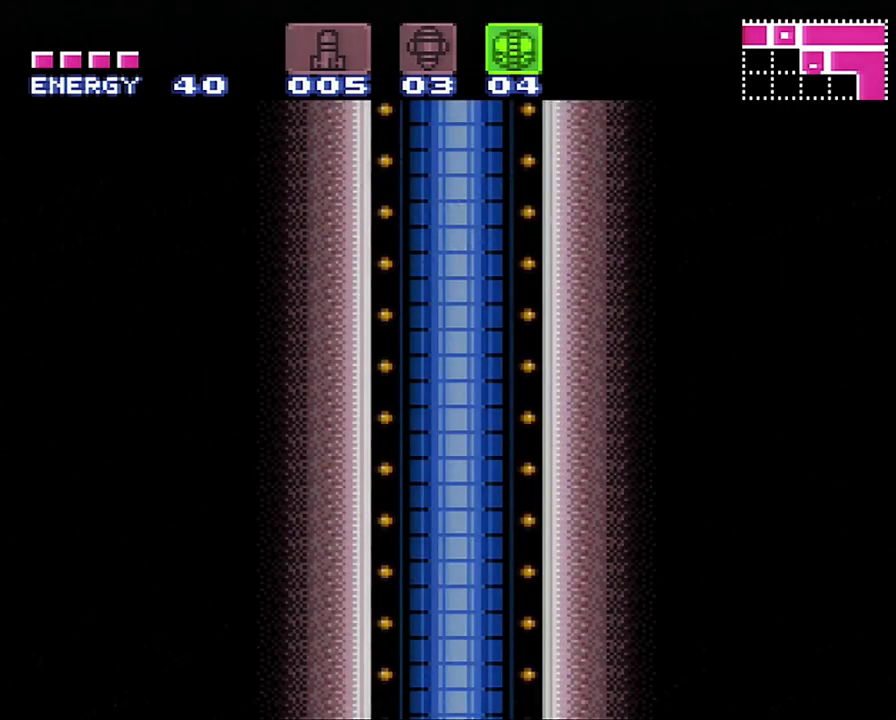
{"buttons": [], "events": []}
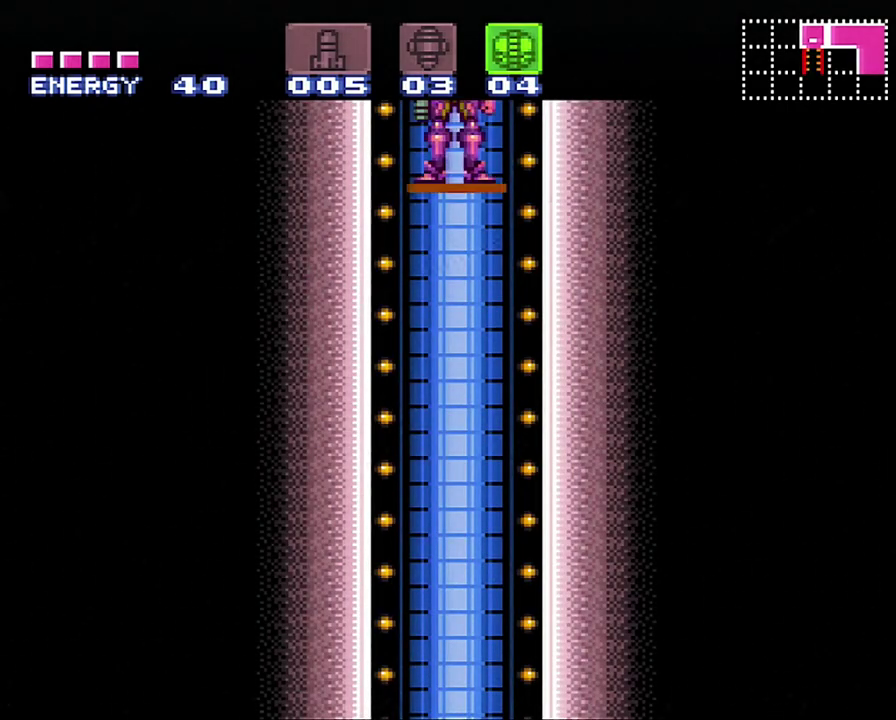
{"buttons": [], "events": []}
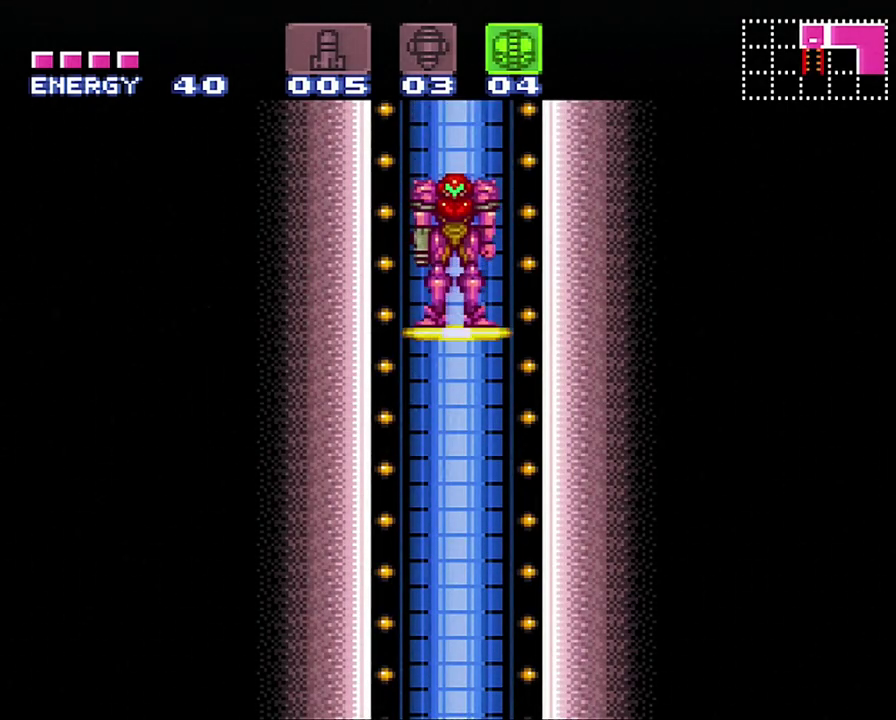
{"buttons": [], "events": []}
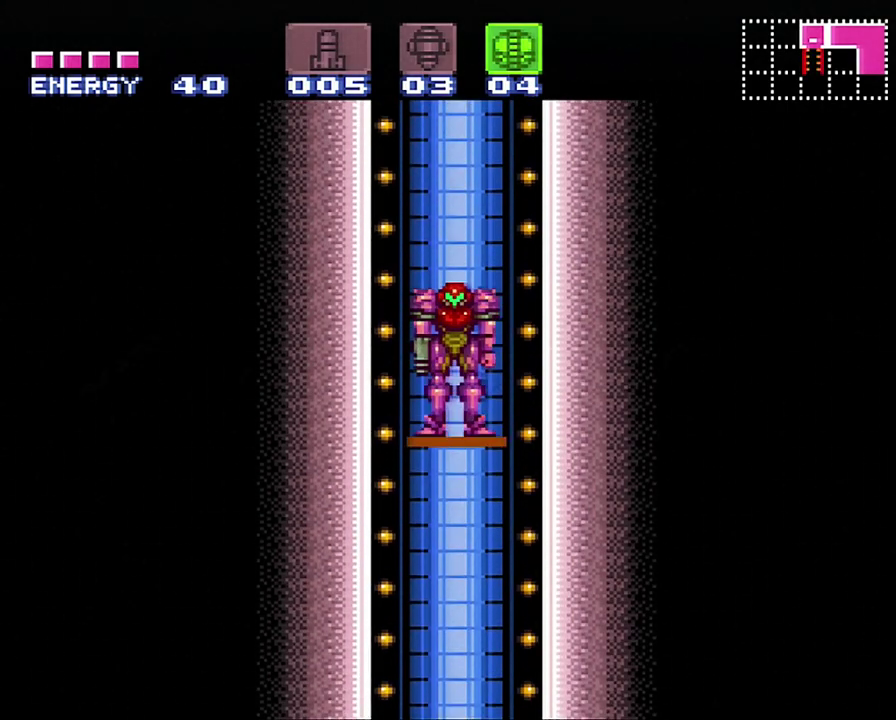
{"buttons": [], "events": []}
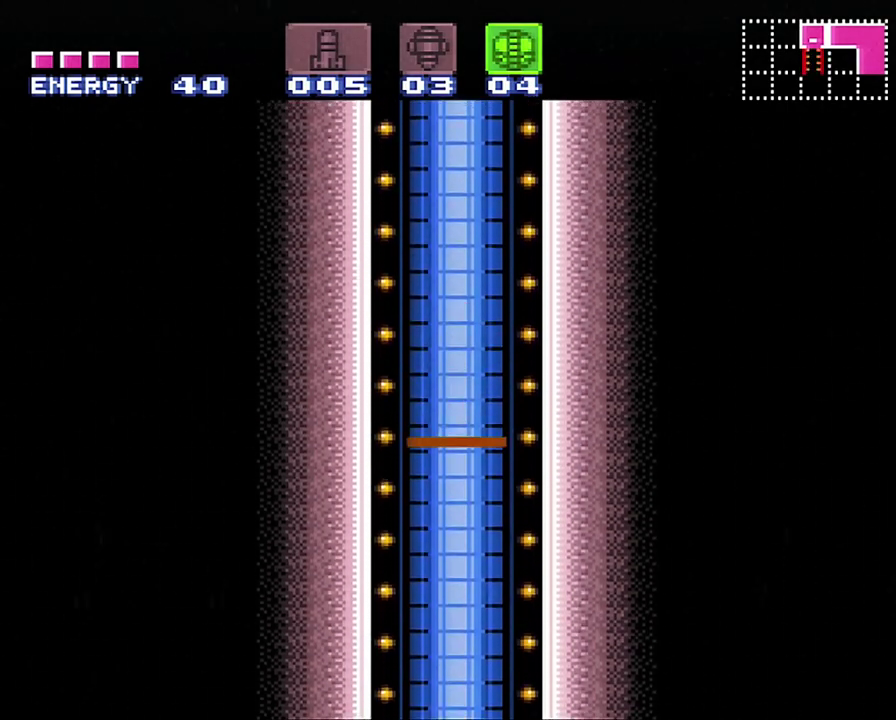
{"buttons": [], "events": []}
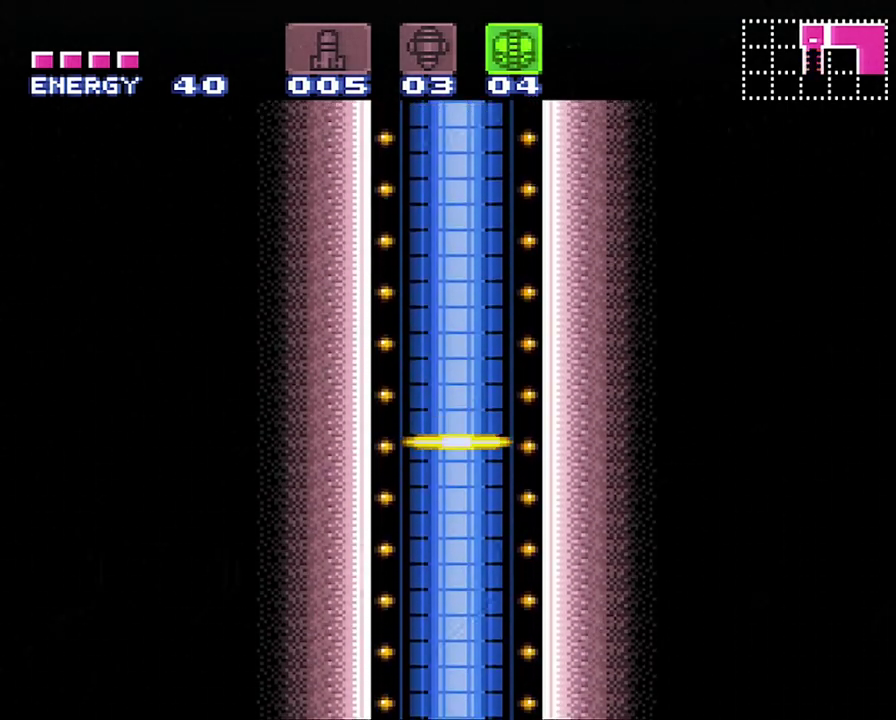
{"buttons": [], "events": []}